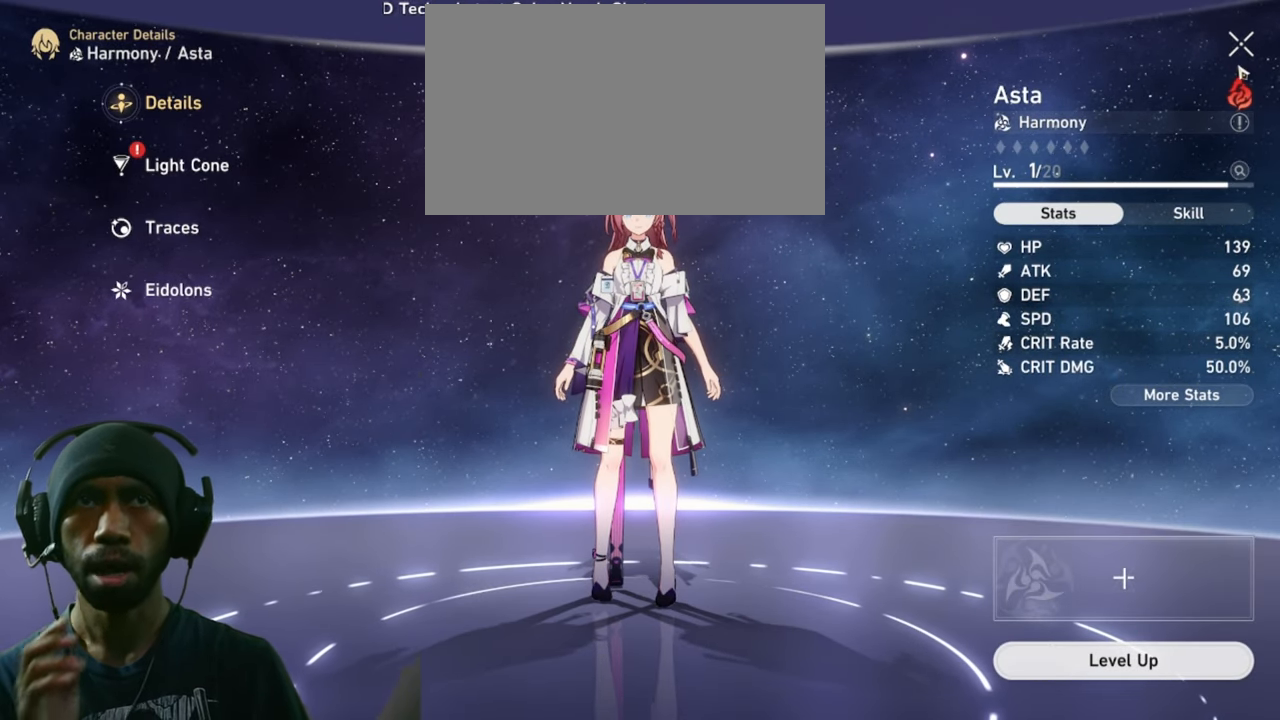
Gameplay with keyboard and mouse; each line is a JSON object with the keys and mouse buttons held at the frame after it. "events" lists presses ("down") and releases ("up") of "1", "2", "3", "4", "5", "a", "alt", "b", "c", "ctrl", "d", "e", "f", "g", "q", "r", "s", "shift", "space", "t", "tab", "v", "w", "x", "z", "mouse_left", "mouse_wheel", "mouse_right", "mouse_mb4" and "mouse_mb5" between this image and that frame as [ms after this image, input, new state], when the widget could be followed in between. "mouse_left", "mouse_wheel", "mouse_right", "mouse_mb4", "mouse_mb5" = the "left", "wheel", "right", "mb4", "mb5" buttons of the "mouse" list. No other keys are recorded. "wheel" means that the mouse wheel is clicked or scrolled. Mouse movement is not recorded.
{"keys": ["2", "w"], "mouse": [], "events": []}
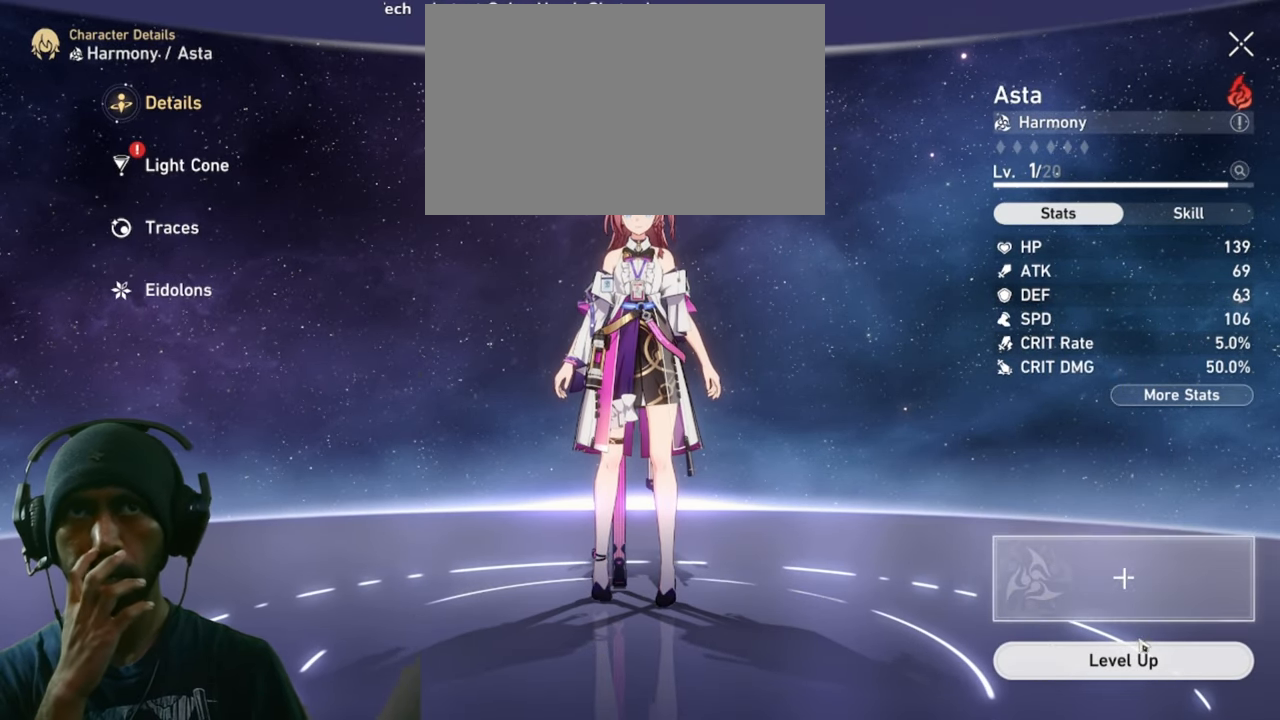
{"keys": ["2", "w"], "mouse": [], "events": []}
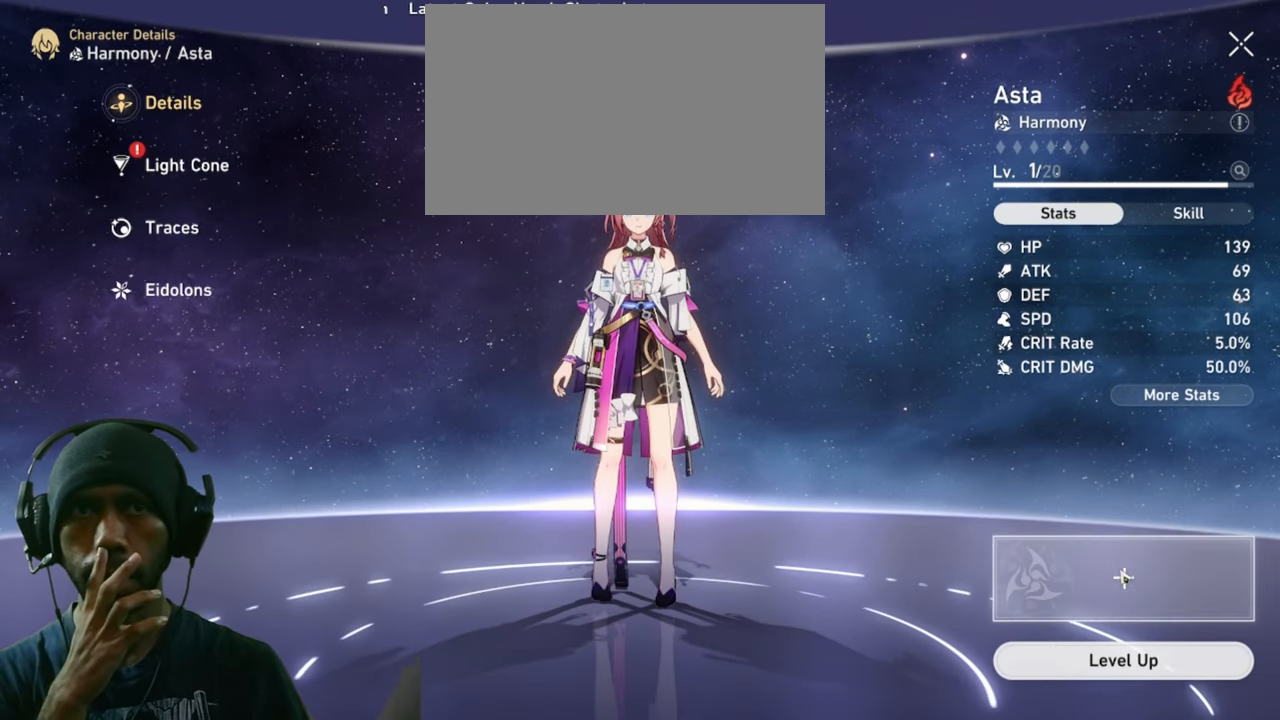
{"keys": ["2", "w"], "mouse": [], "events": [[33, "mouse_left", "down"], [199, "mouse_left", "up"]]}
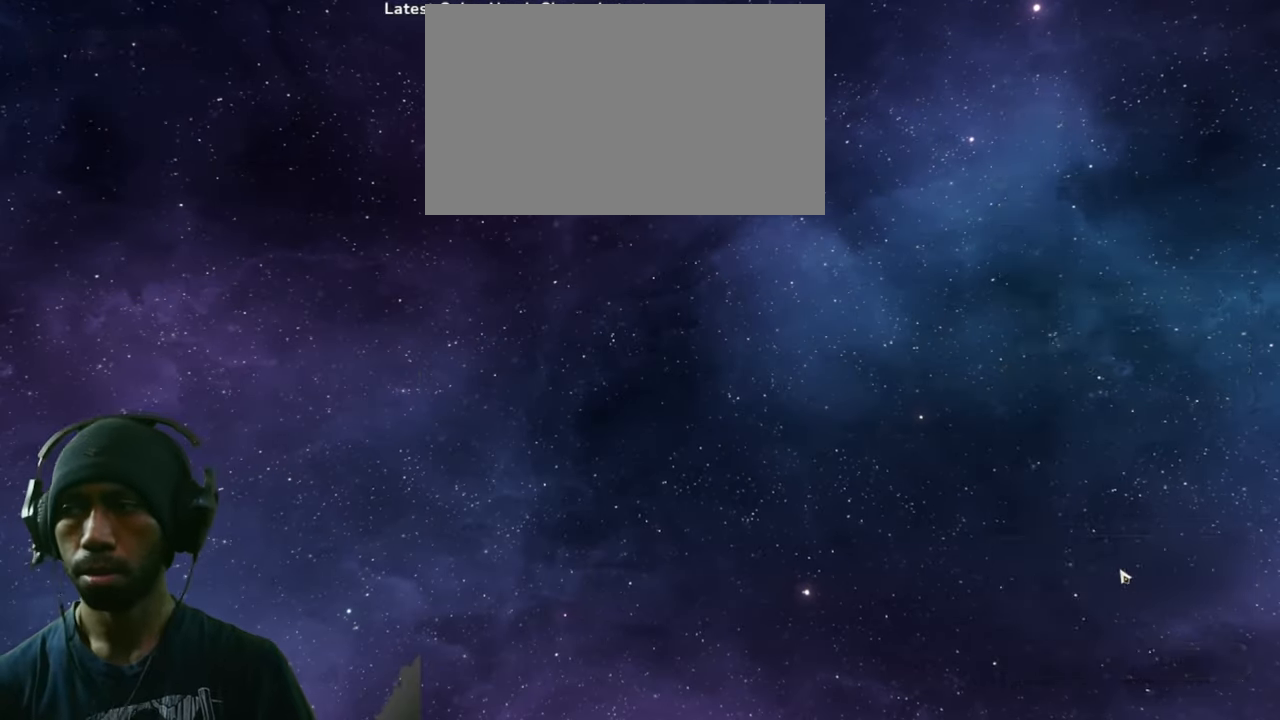
{"keys": ["2", "w"], "mouse": [], "events": []}
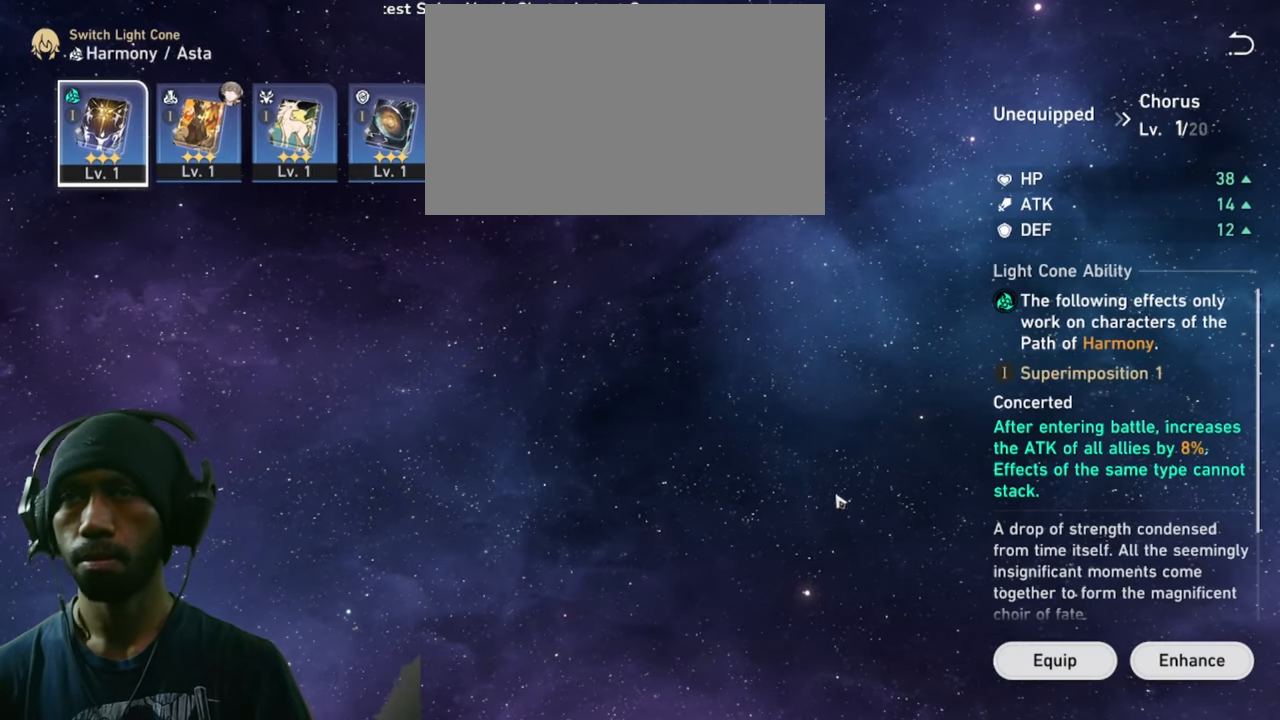
{"keys": ["2", "w"], "mouse": [], "events": []}
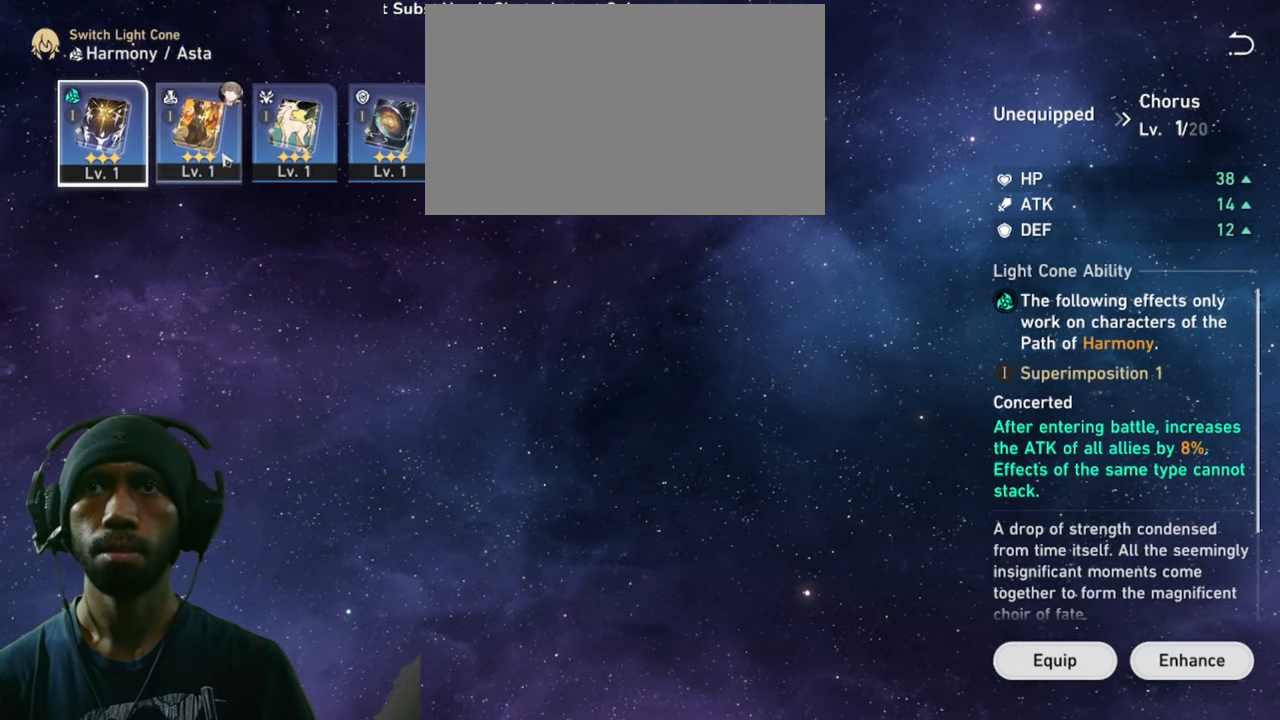
{"keys": ["2", "w"], "mouse": [], "events": []}
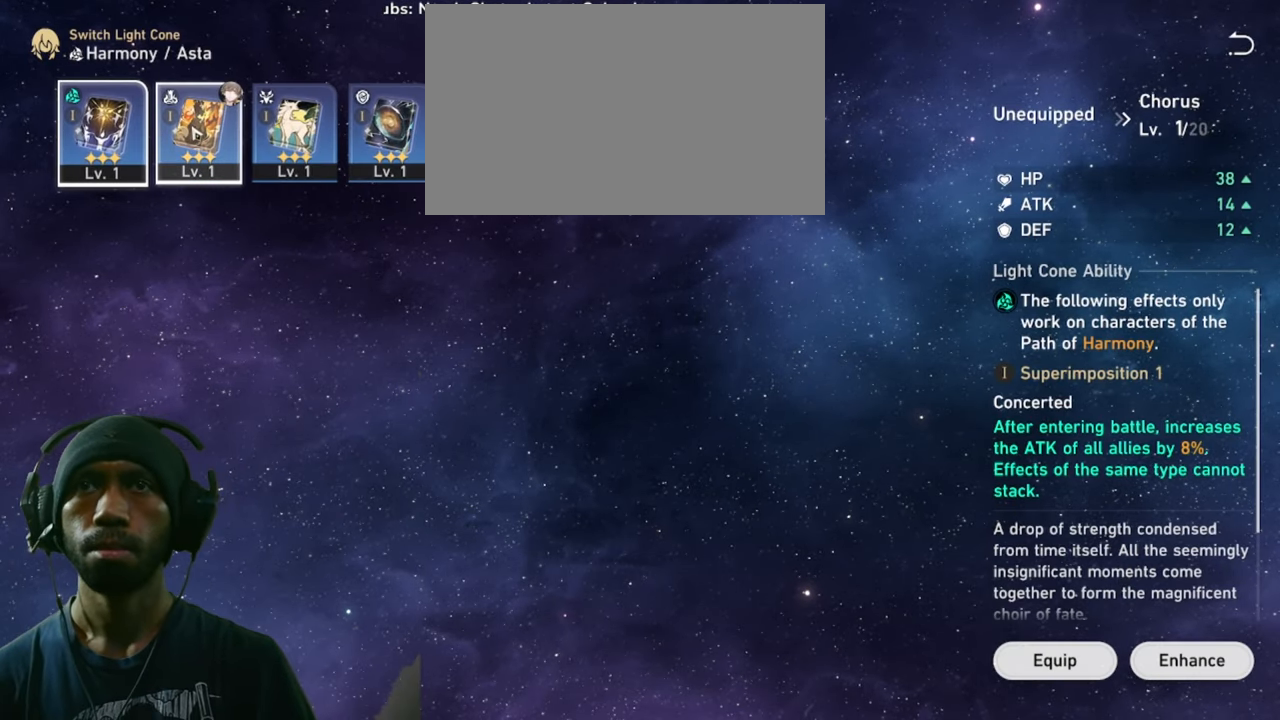
{"keys": ["2", "w"], "mouse": [], "events": []}
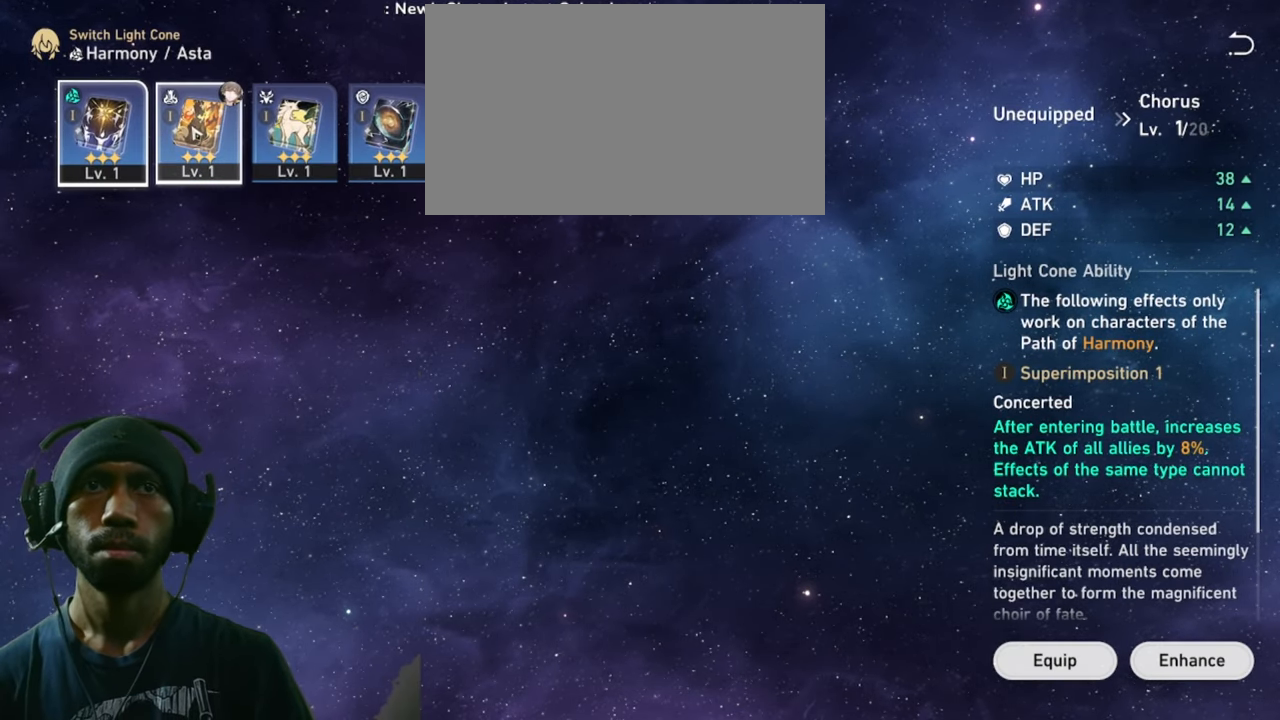
{"keys": ["2", "w"], "mouse": [], "events": []}
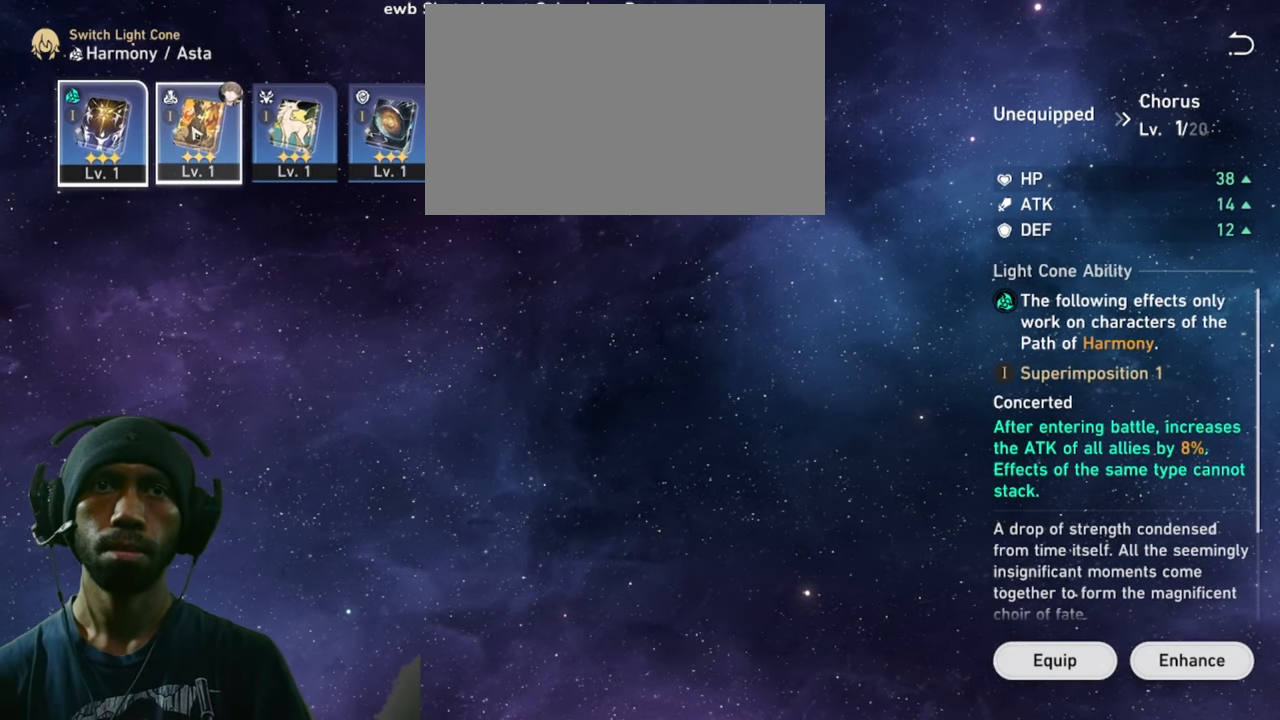
{"keys": ["2", "w"], "mouse": [], "events": []}
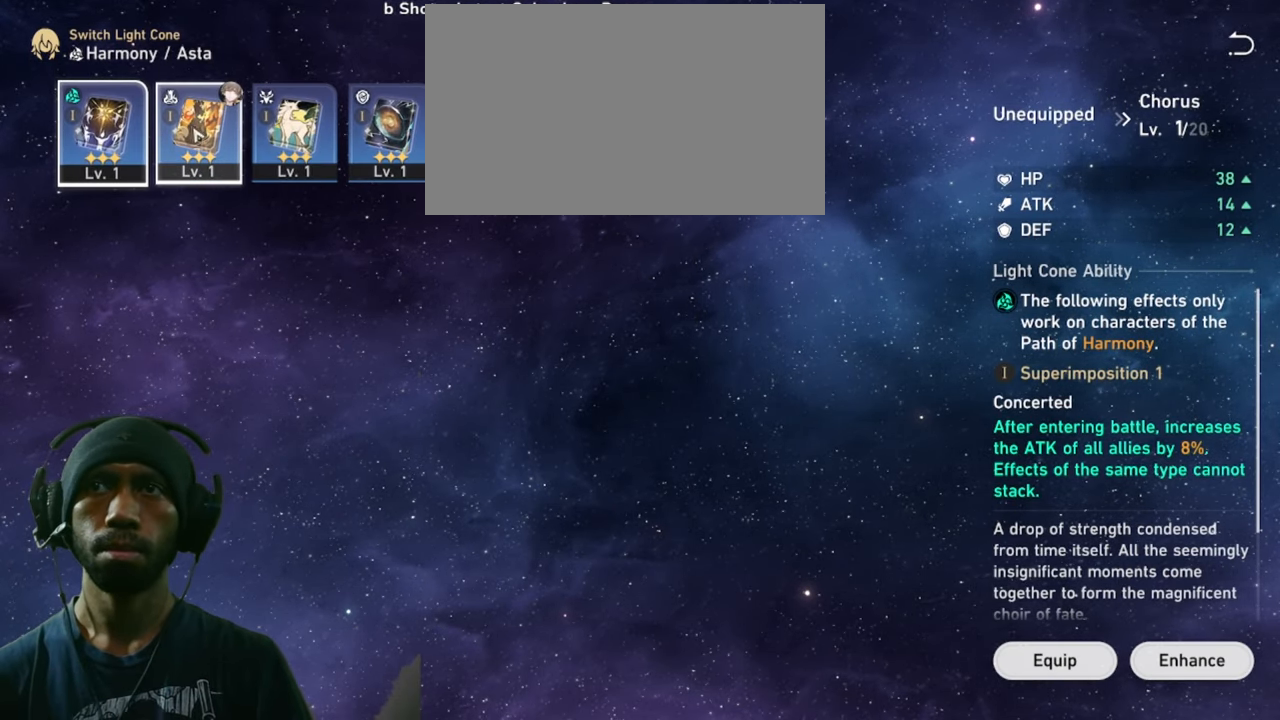
{"keys": ["2", "w"], "mouse": [], "events": []}
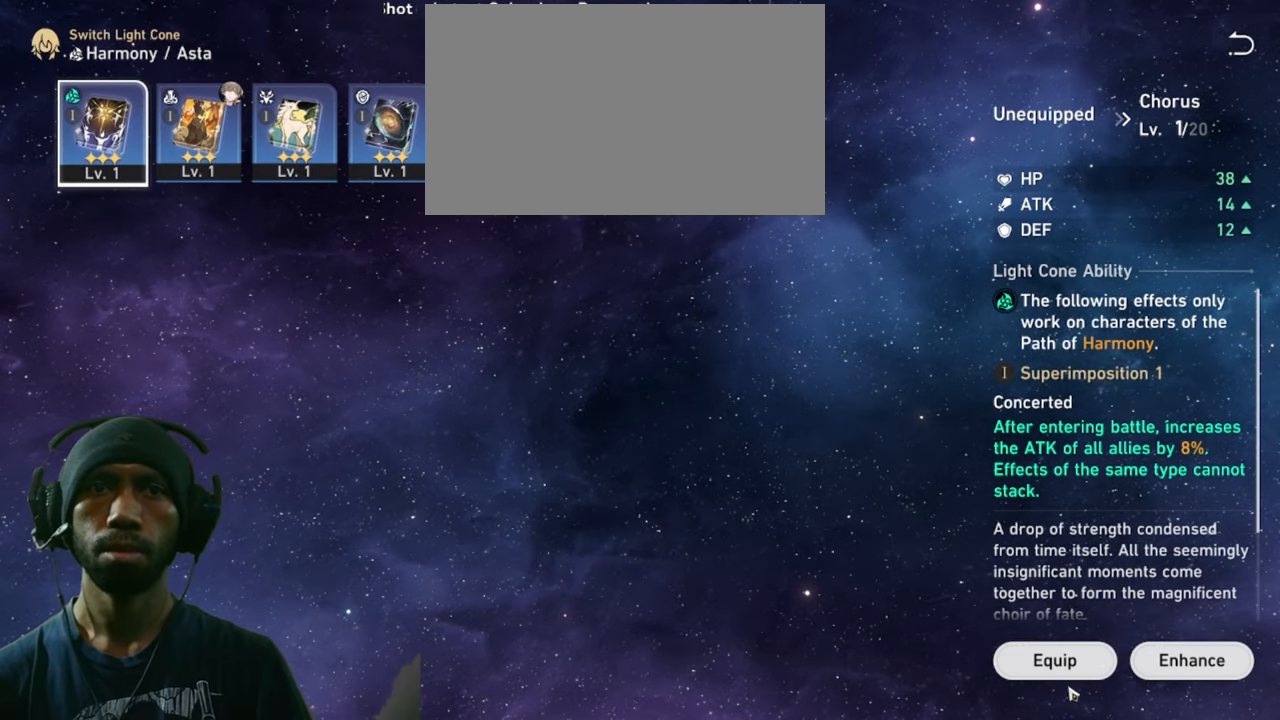
{"keys": ["2", "w"], "mouse": [], "events": []}
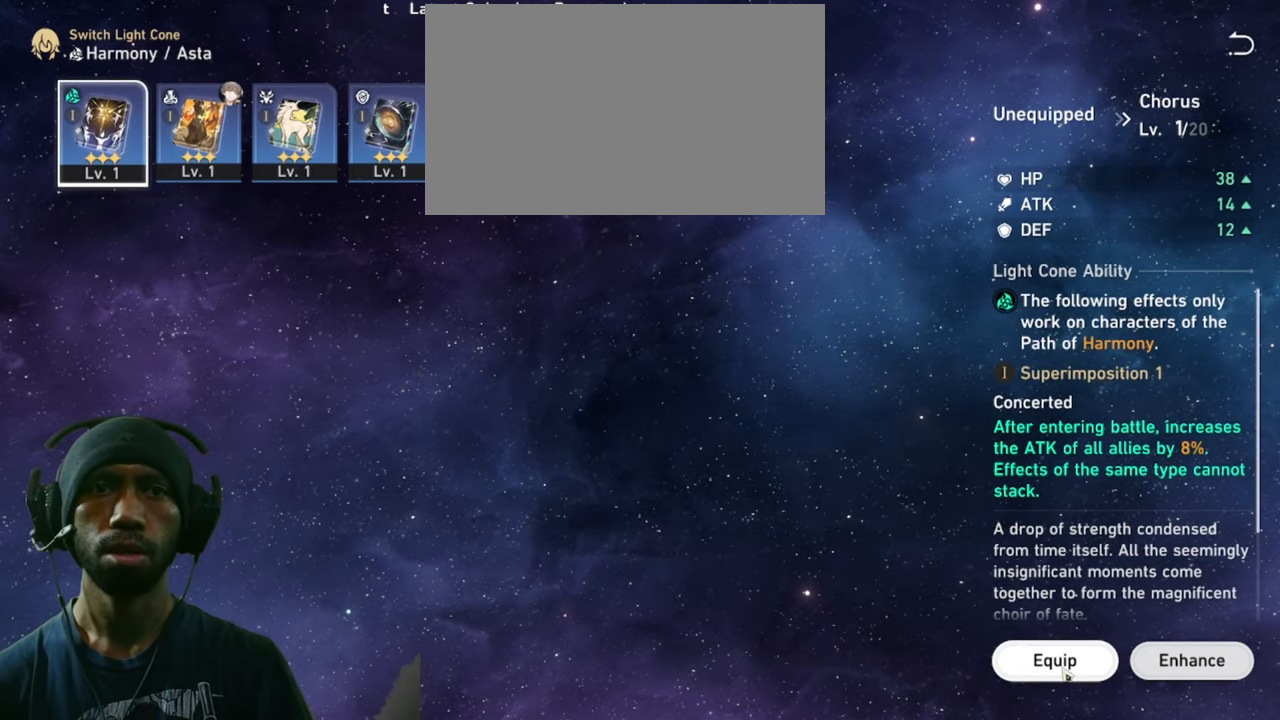
{"keys": ["2", "w"], "mouse": [], "events": []}
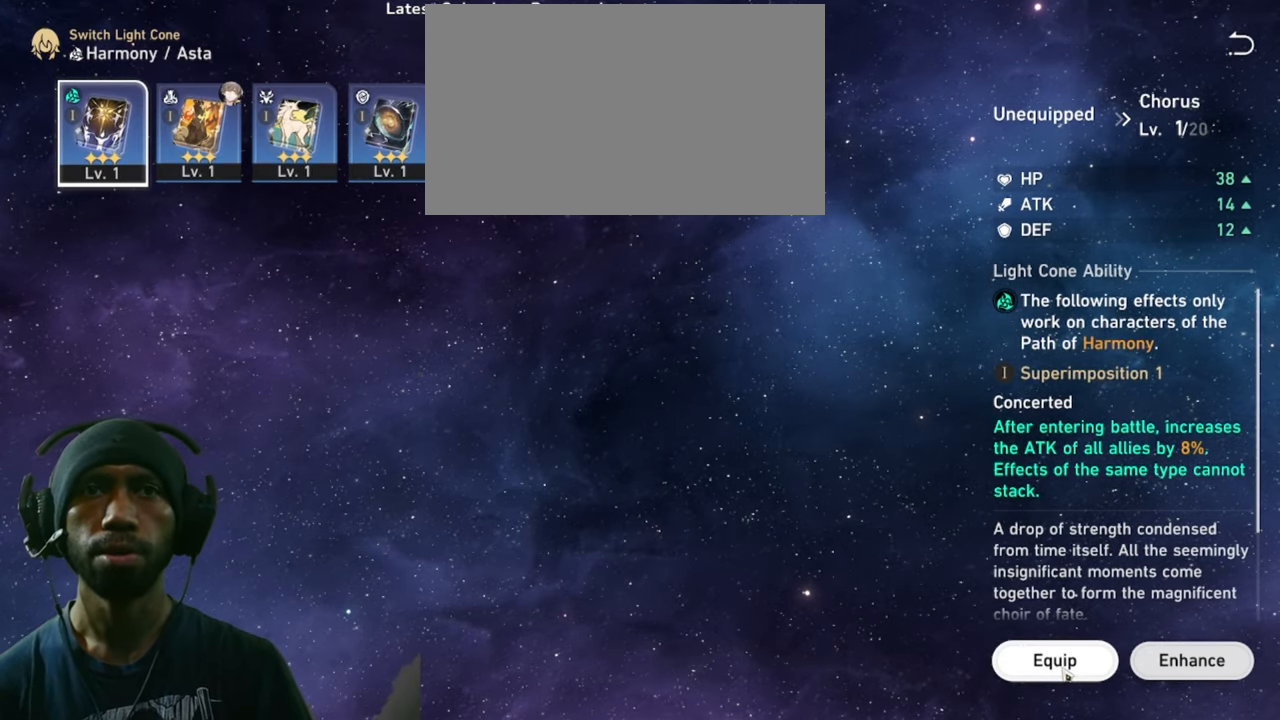
{"keys": ["2", "w"], "mouse": [], "events": []}
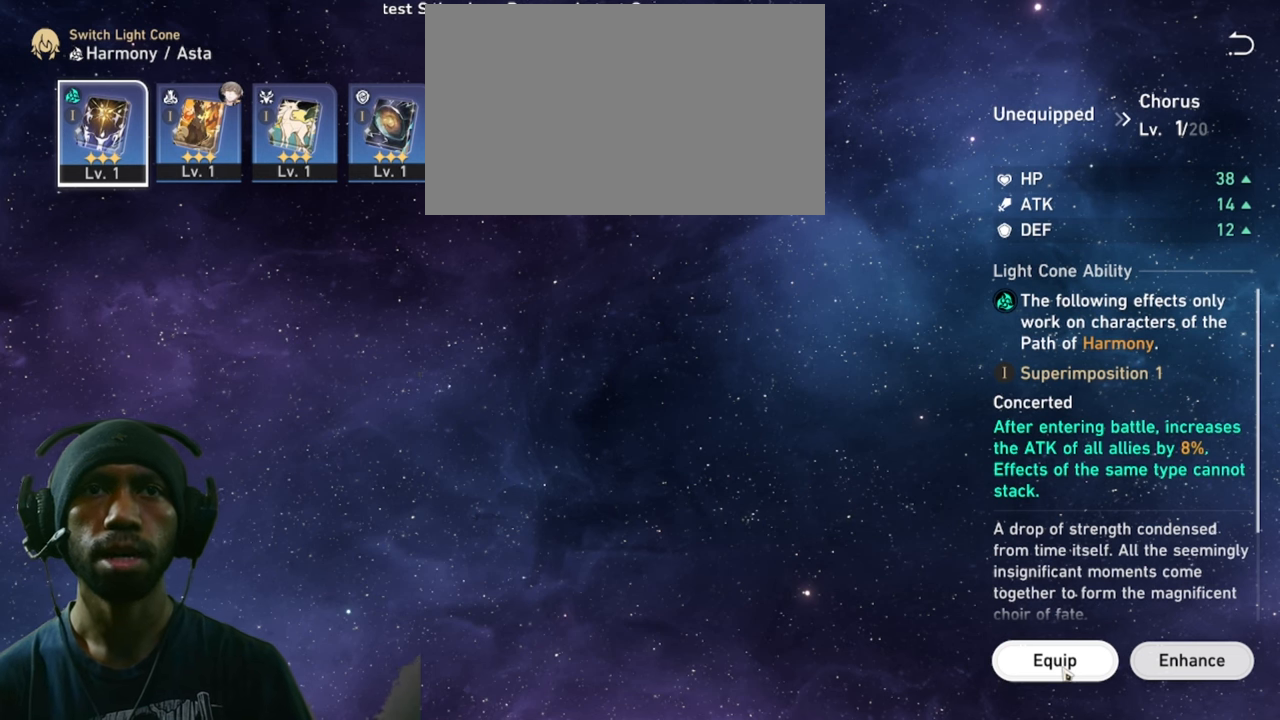
{"keys": ["2", "w"], "mouse": [], "events": []}
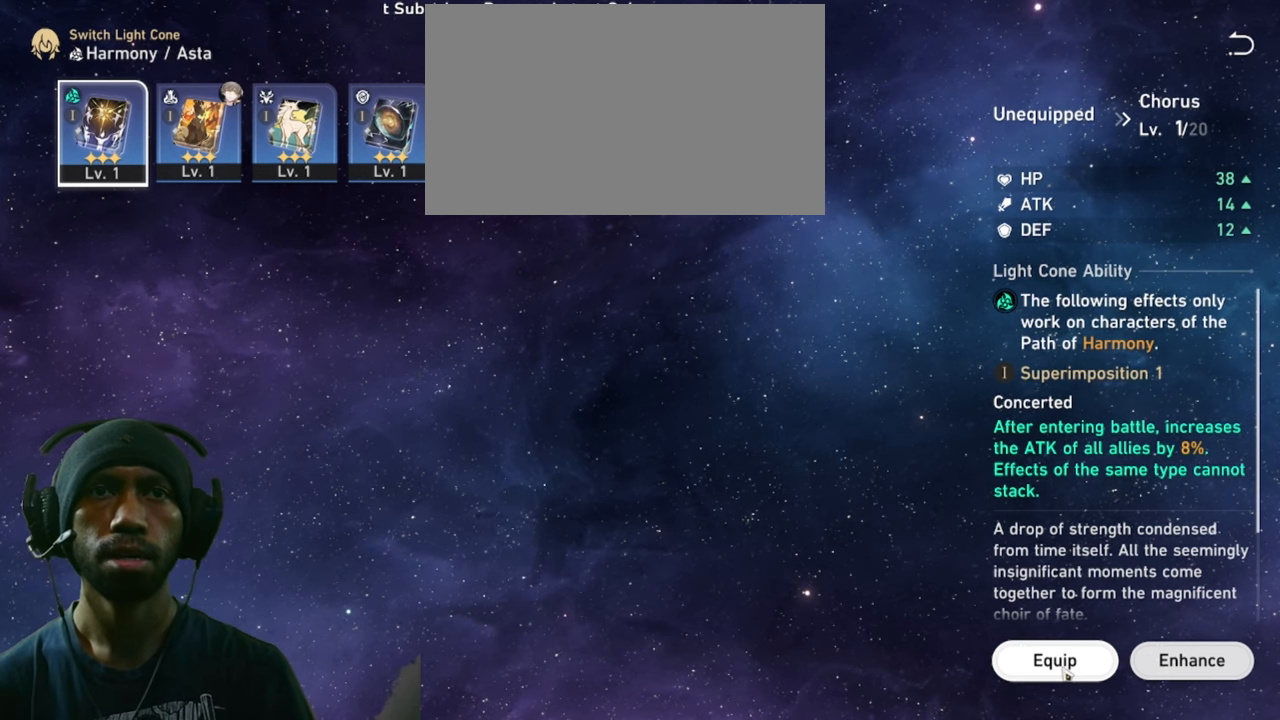
{"keys": ["2", "w"], "mouse": [], "events": []}
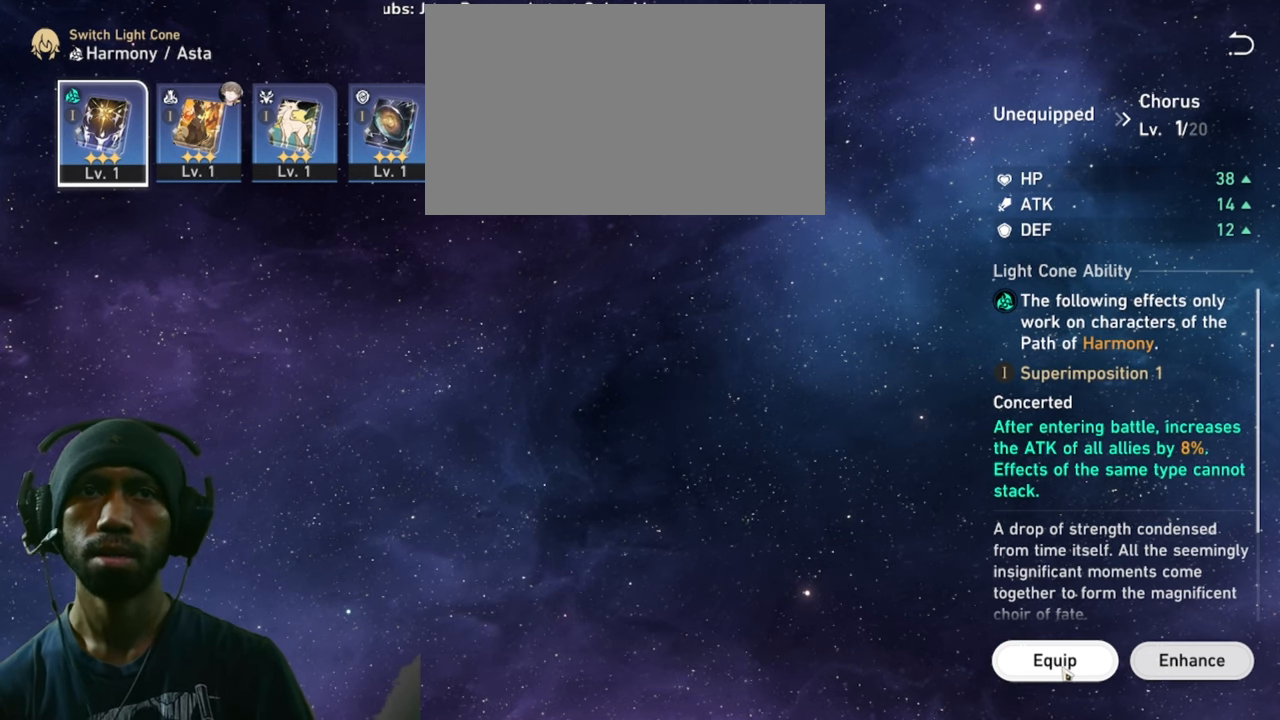
{"keys": ["2", "w"], "mouse": [], "events": []}
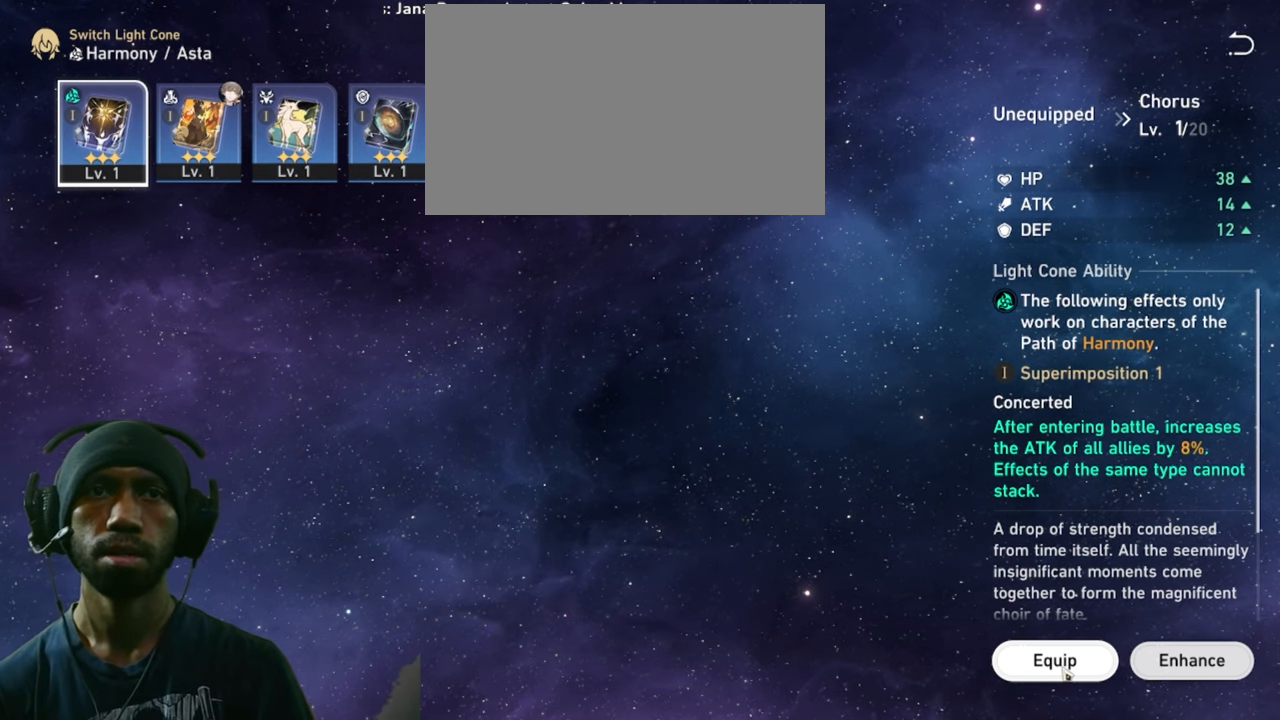
{"keys": ["2", "w"], "mouse": [], "events": [[117, "mouse_left", "down"], [317, "mouse_left", "up"]]}
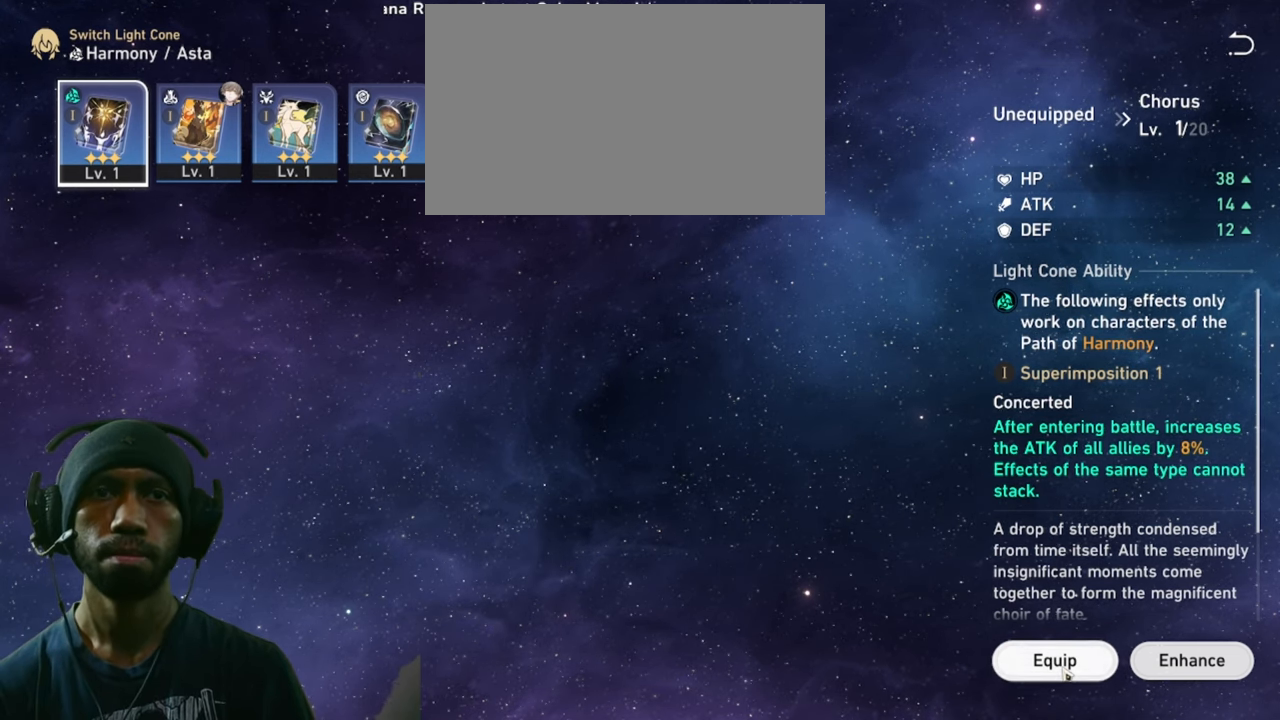
{"keys": ["2", "w"], "mouse": [], "events": []}
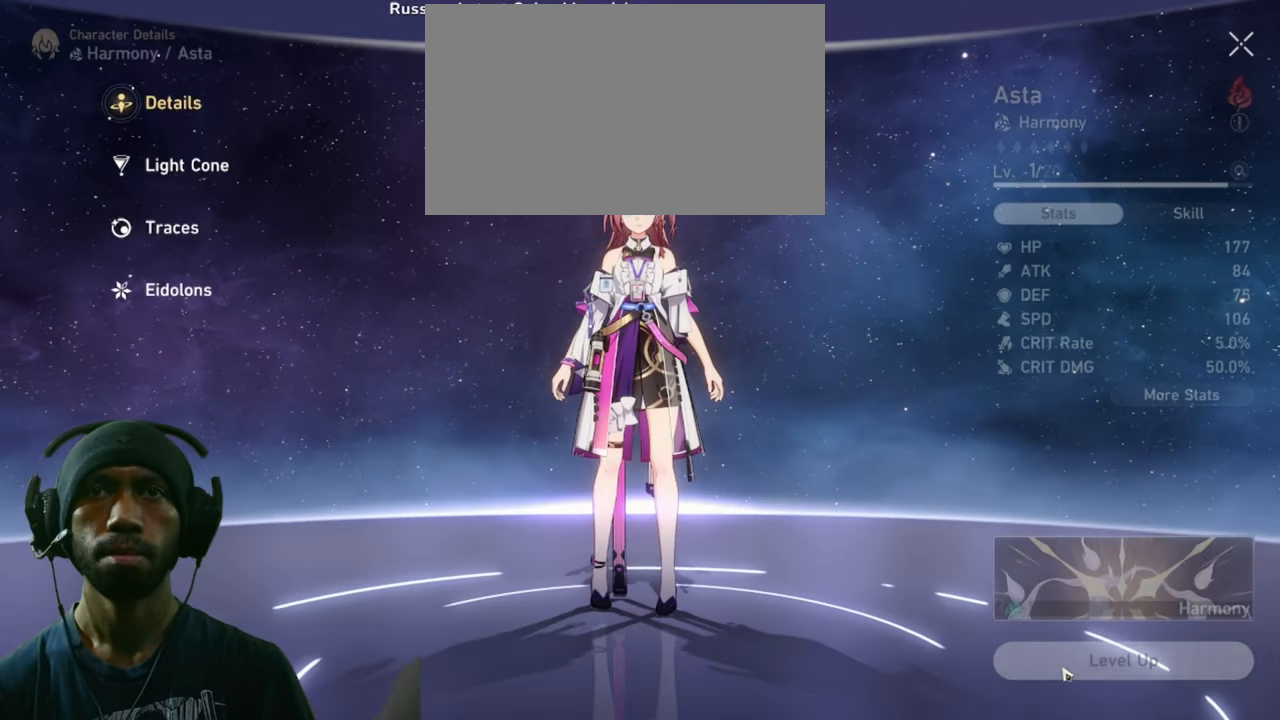
{"keys": ["2", "w"], "mouse": [], "events": []}
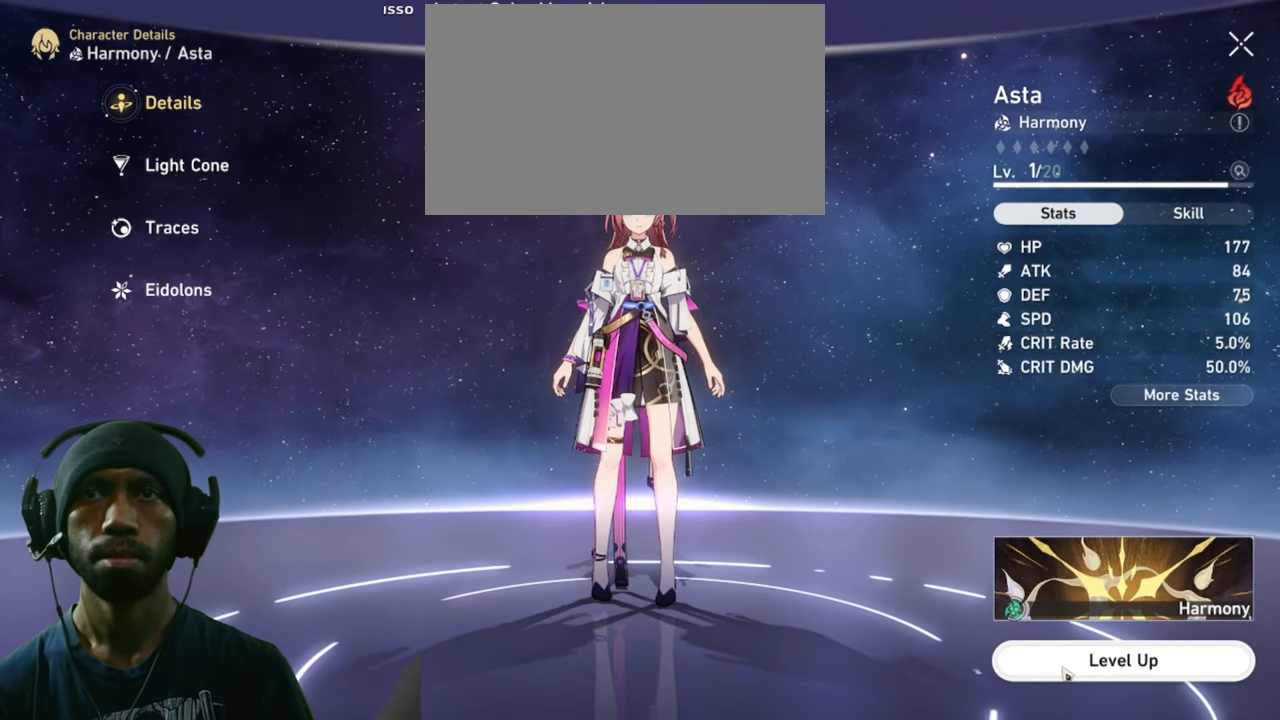
{"keys": ["2", "w"], "mouse": [], "events": []}
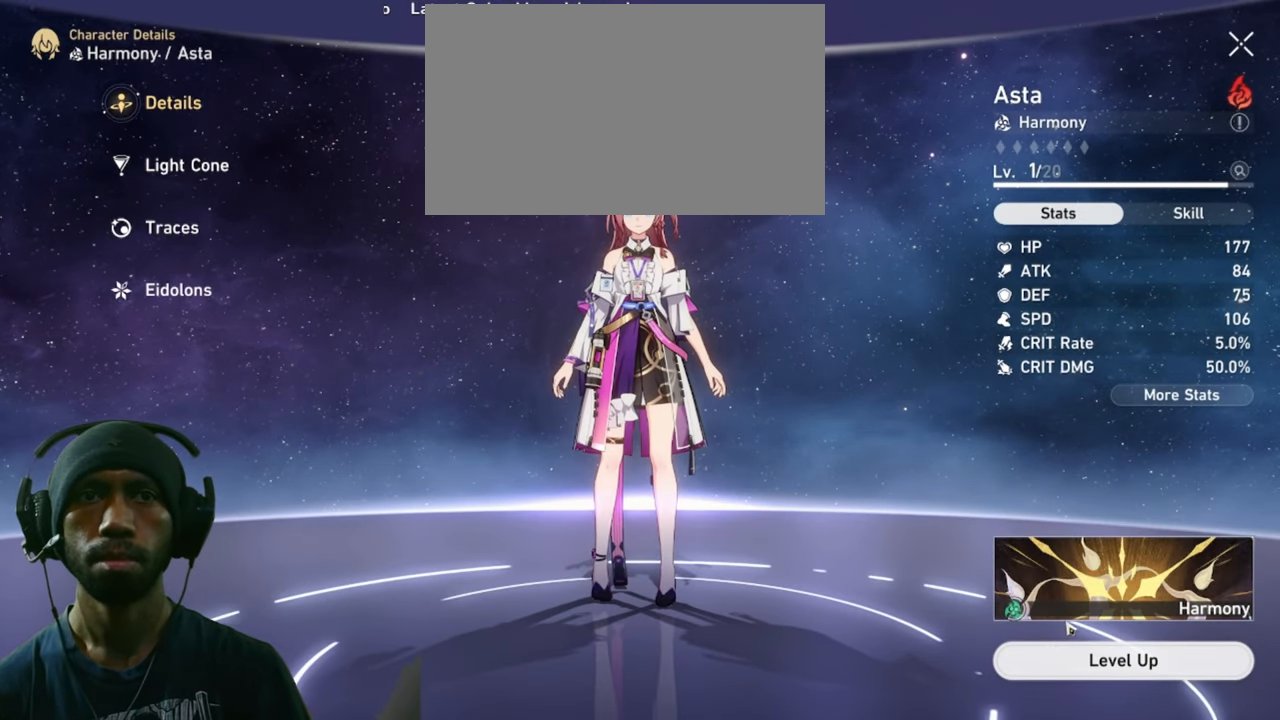
{"keys": ["2", "w"], "mouse": [], "events": []}
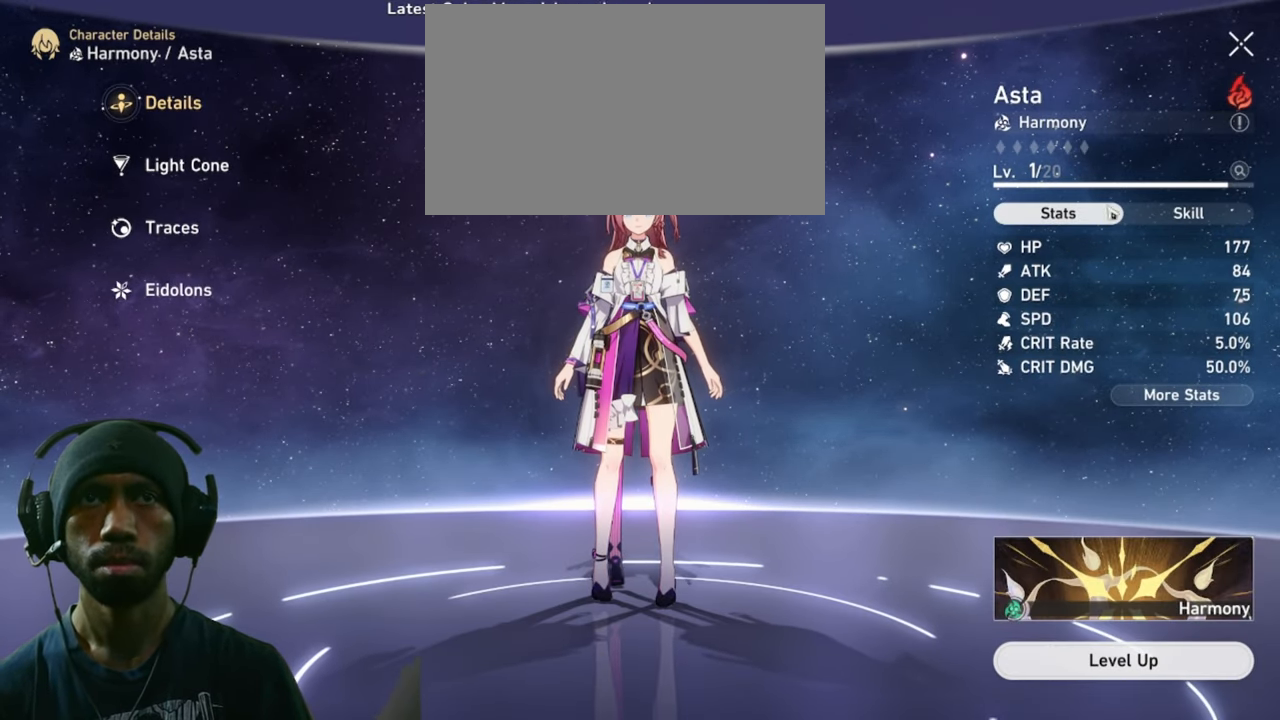
{"keys": ["2", "w"], "mouse": [], "events": []}
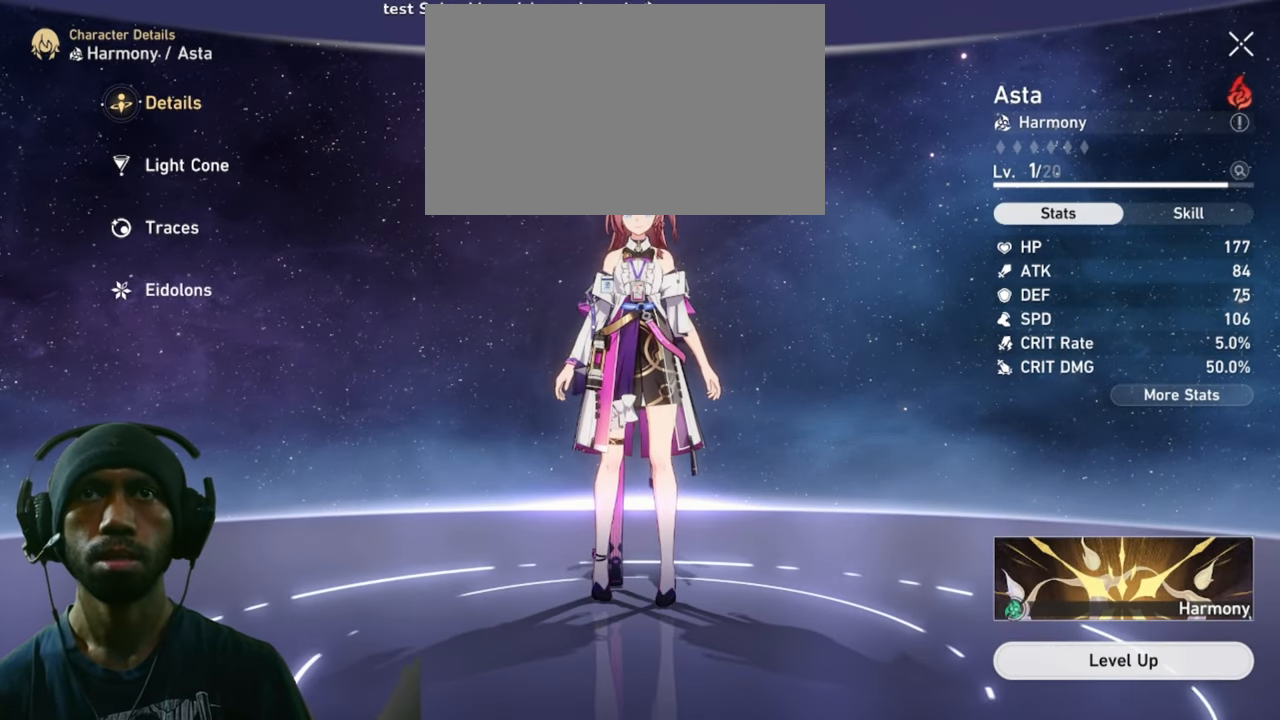
{"keys": ["2", "w"], "mouse": ["left"], "events": [[400, "mouse_left", "down"]]}
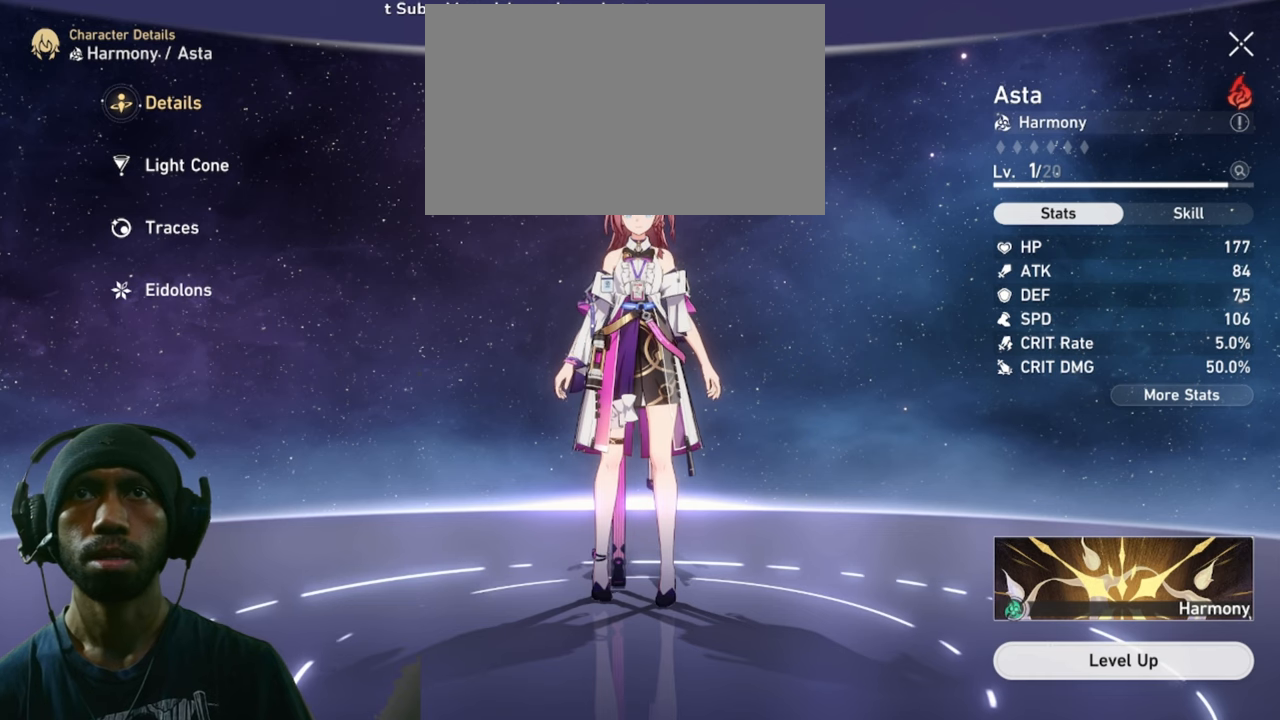
{"keys": ["2", "w"], "mouse": [], "events": [[50, "mouse_left", "up"]]}
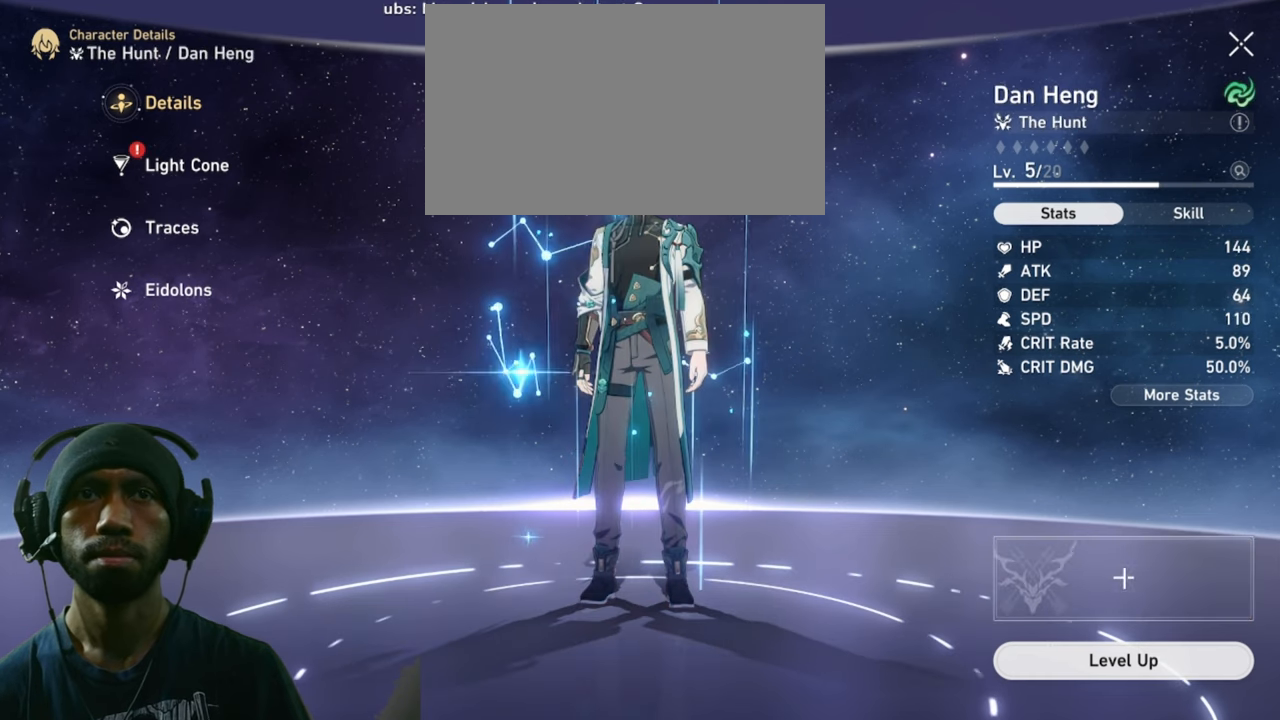
{"keys": ["2", "w"], "mouse": [], "events": []}
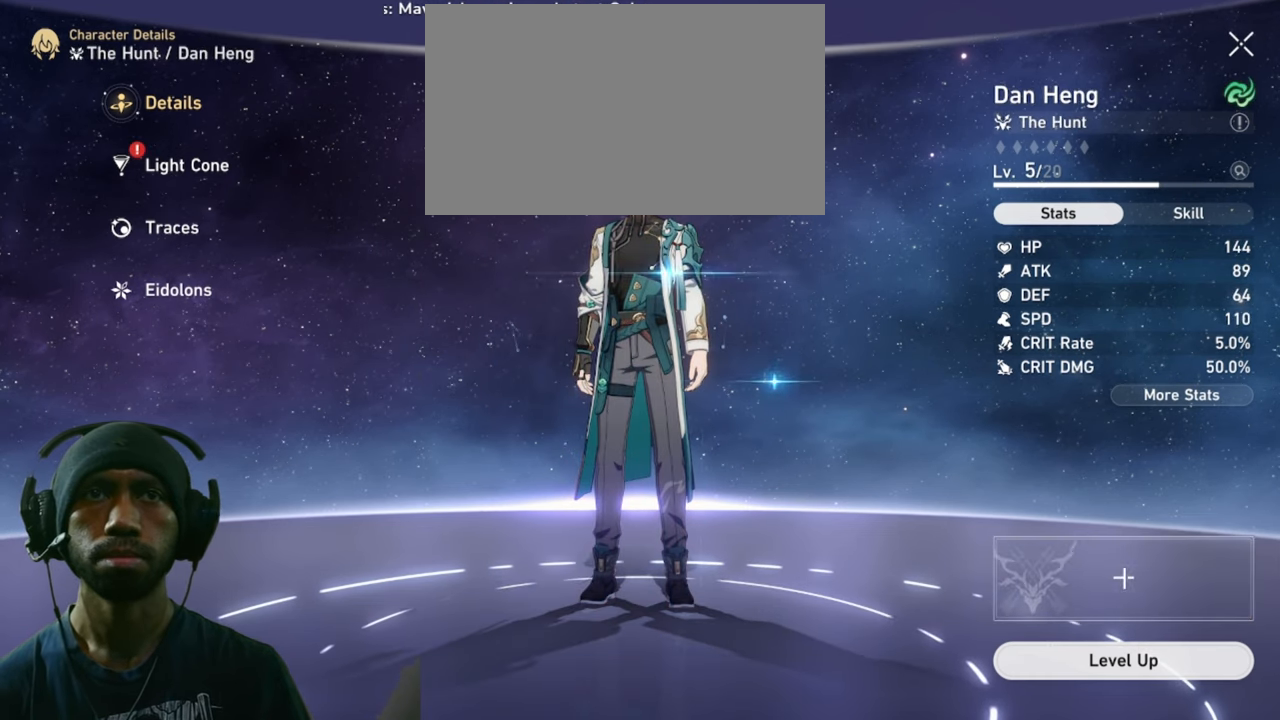
{"keys": ["2", "w"], "mouse": [], "events": []}
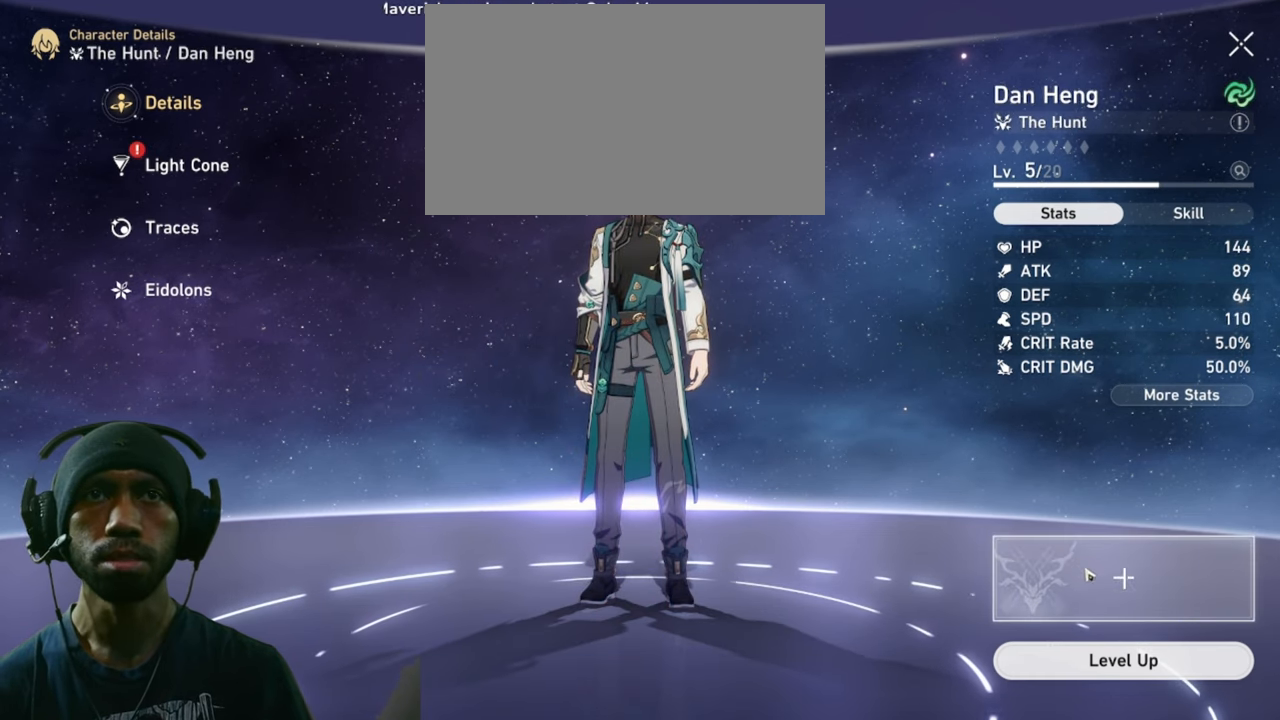
{"keys": ["2", "w"], "mouse": ["left"], "events": [[500, "mouse_left", "down"]]}
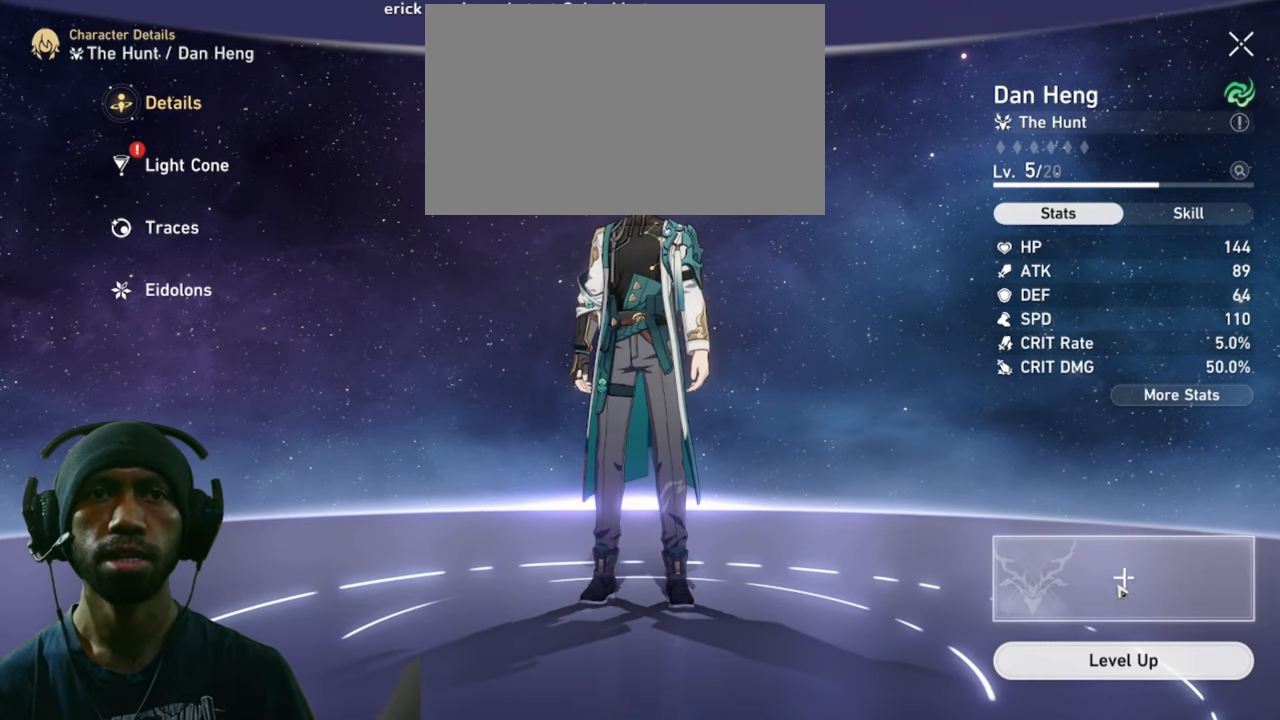
{"keys": ["2", "w"], "mouse": [], "events": [[116, "mouse_left", "up"]]}
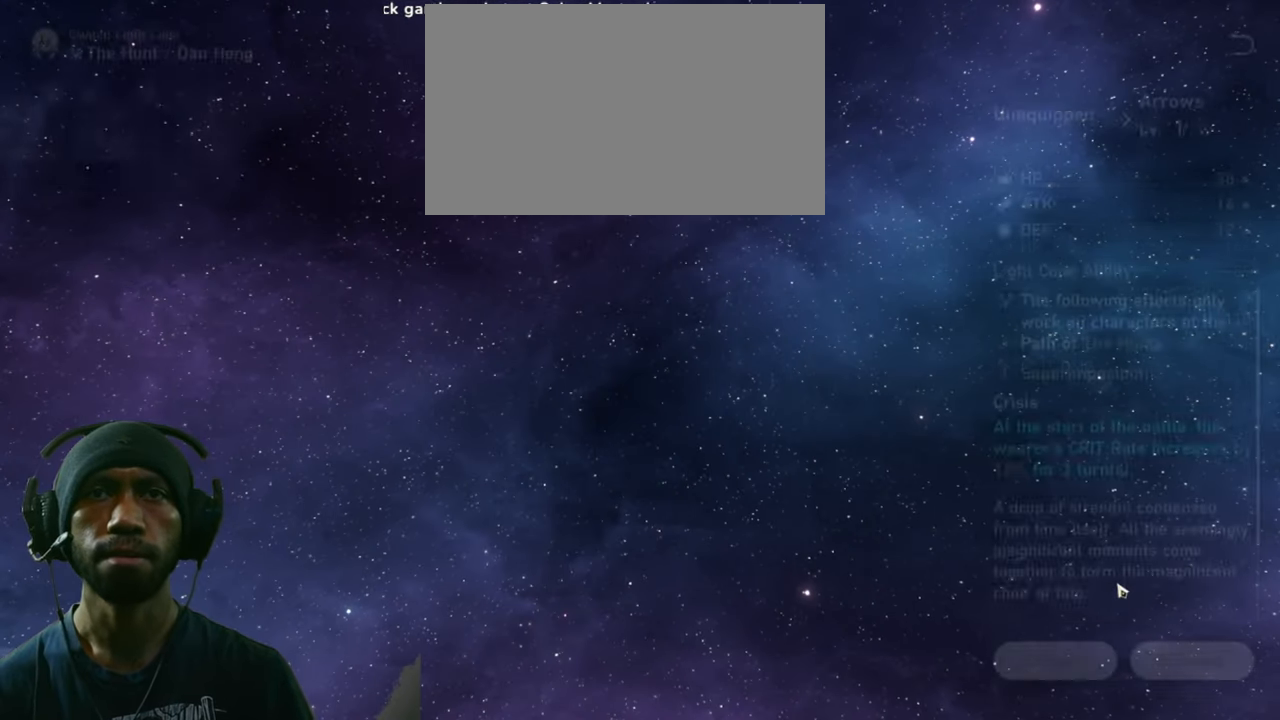
{"keys": ["2", "w"], "mouse": [], "events": []}
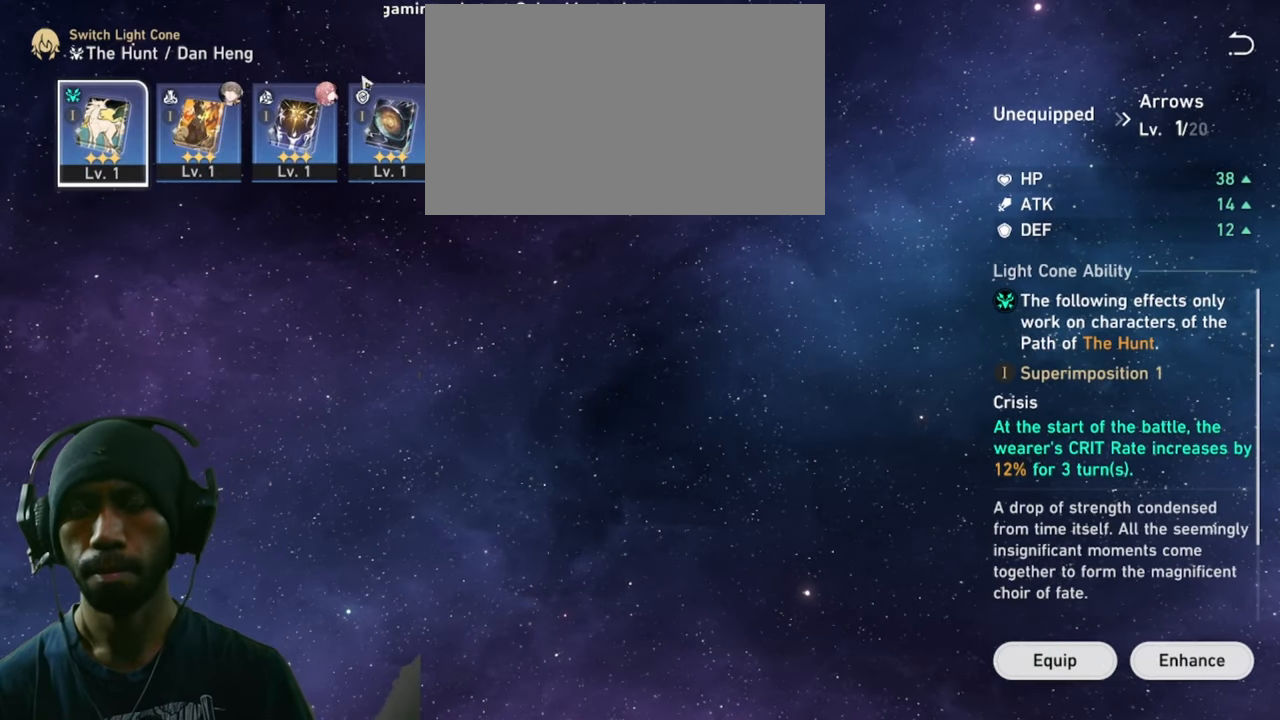
{"keys": ["2", "w"], "mouse": [], "events": []}